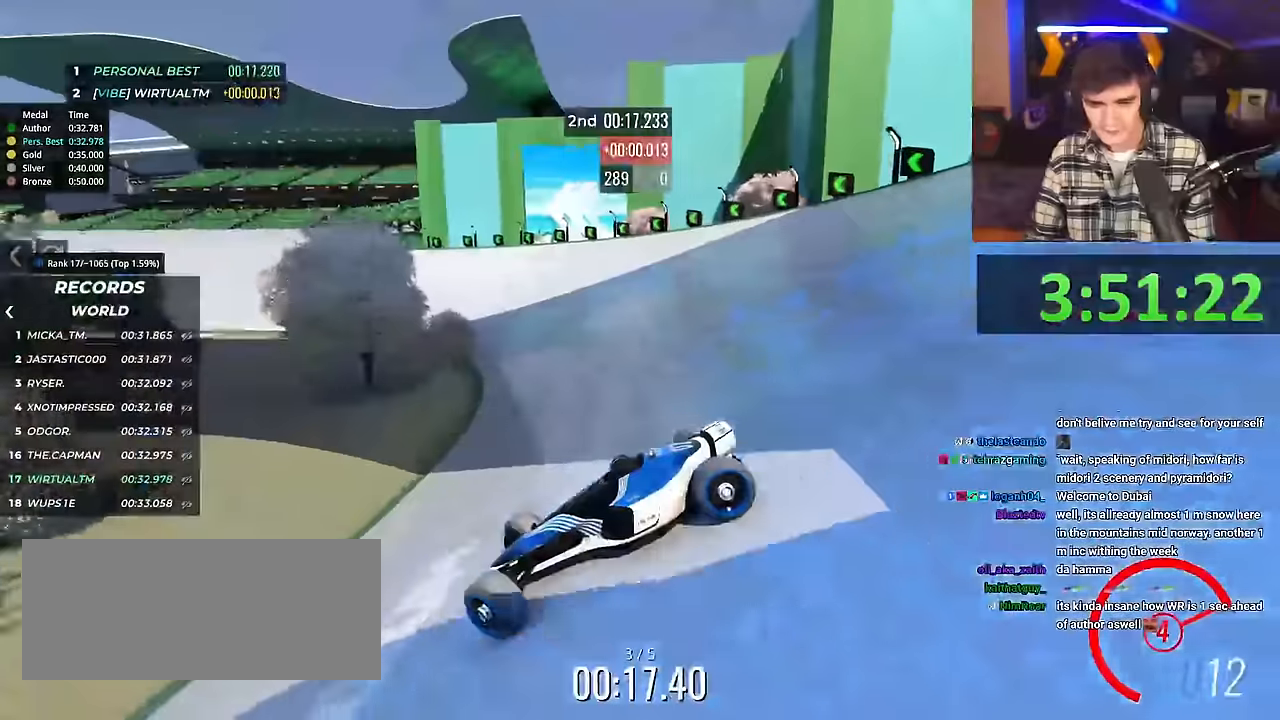
Gameplay with keyboard; each line is a JSON object with the keys held at the frame after it. "events" lists presses ("down") and releases ("up") of "brake", "down", "left", "right" and "up" between this image and that frame as [ms after this image, input, new state], when the widget could be followed in between. No other keys are recorded. Mouse input is not recorded. Key names are as the overlay labels them; some are game actions (e.g. jump) rather than physical keys.
{"keys": ["right", "up"], "events": []}
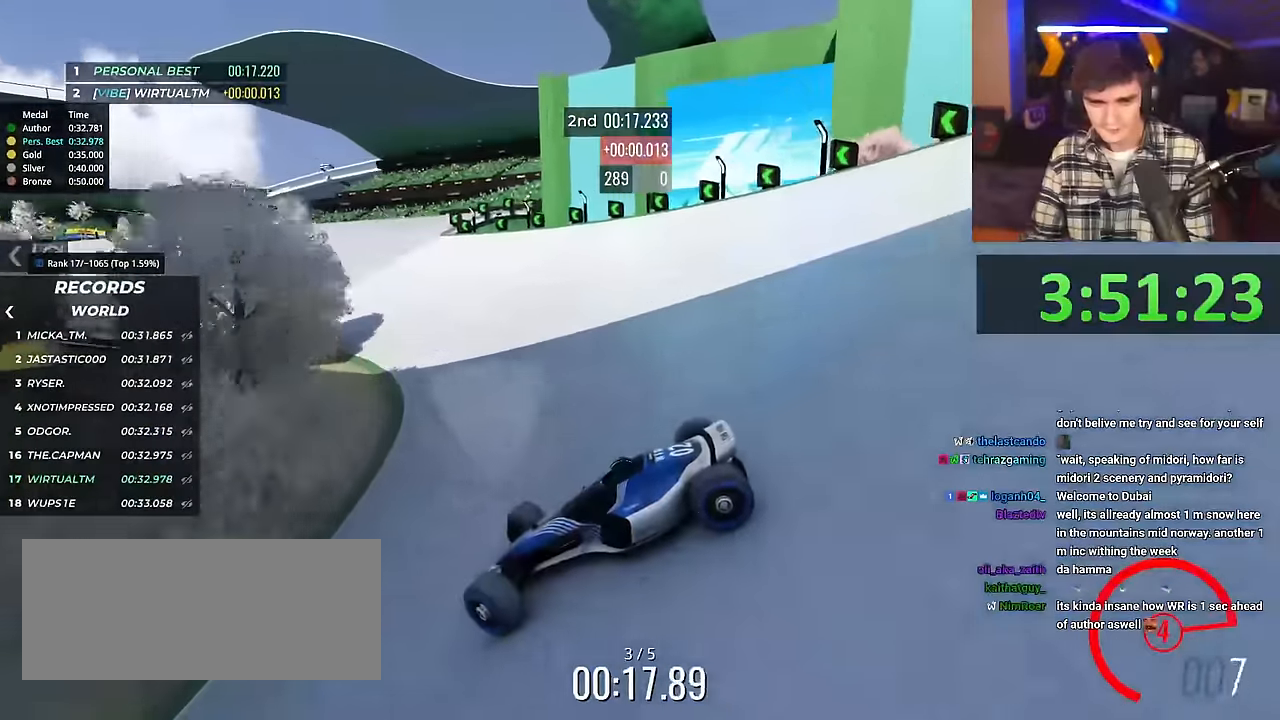
{"keys": ["right", "up"], "events": [[167, "brake", "down"], [217, "brake", "up"]]}
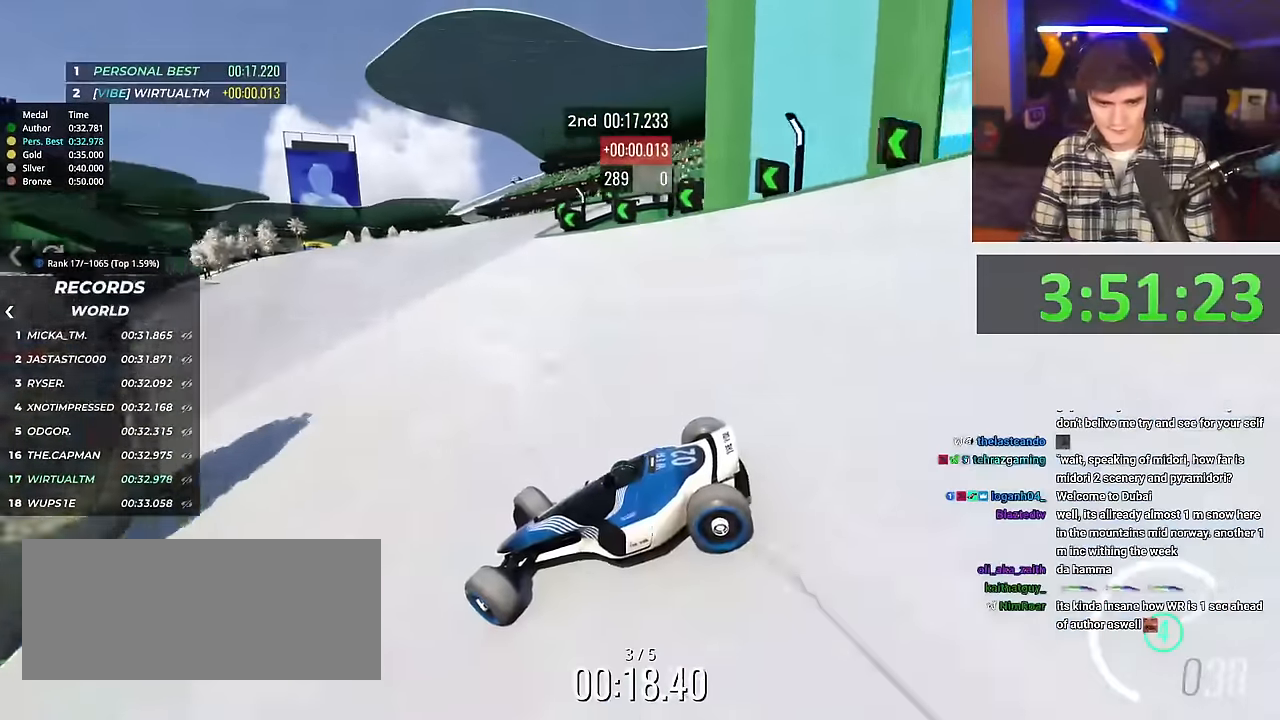
{"keys": ["right", "up"], "events": []}
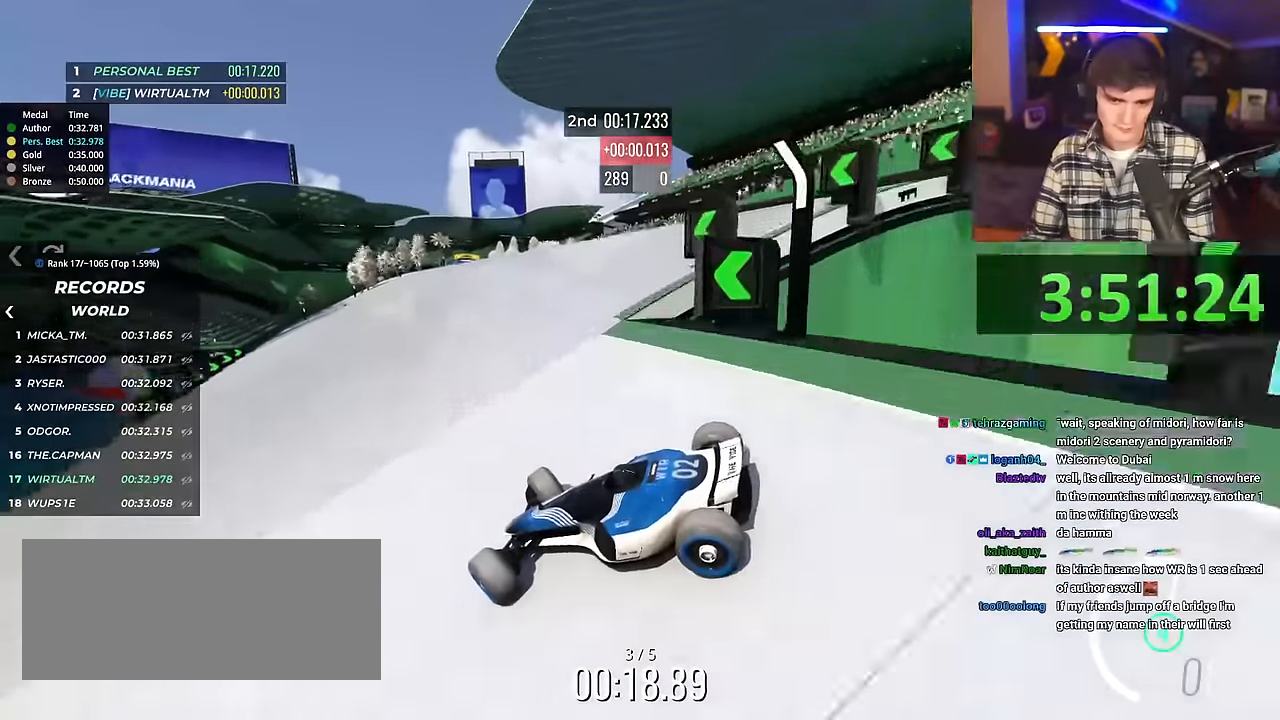
{"keys": ["right", "up"], "events": []}
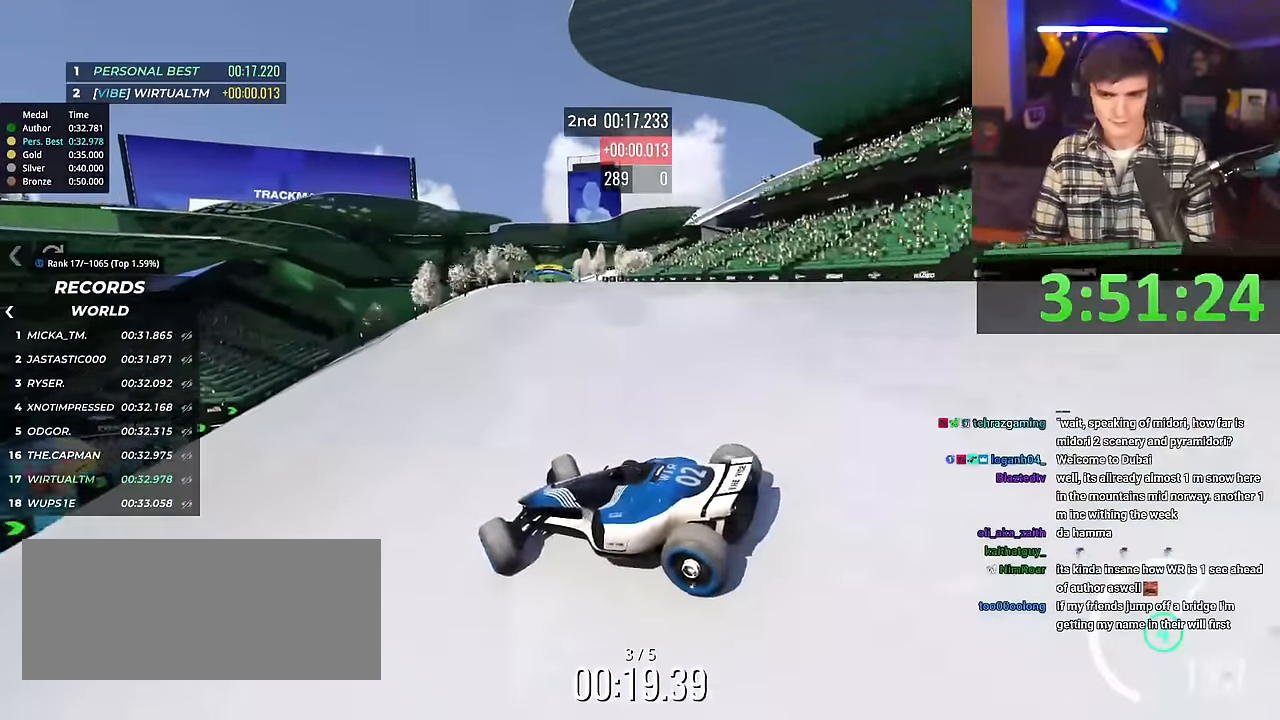
{"keys": ["right", "up"], "events": [[33, "up", "up"], [116, "up", "down"]]}
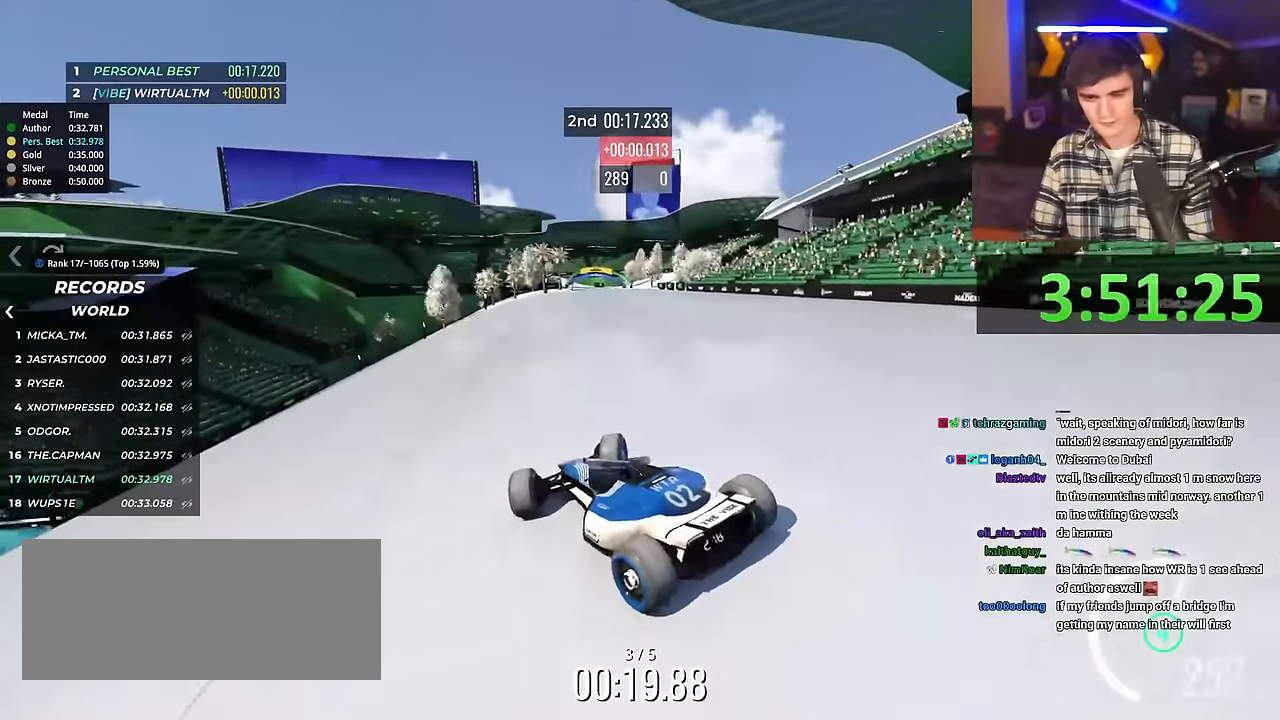
{"keys": ["left", "up"], "events": [[334, "right", "up"], [384, "left", "down"]]}
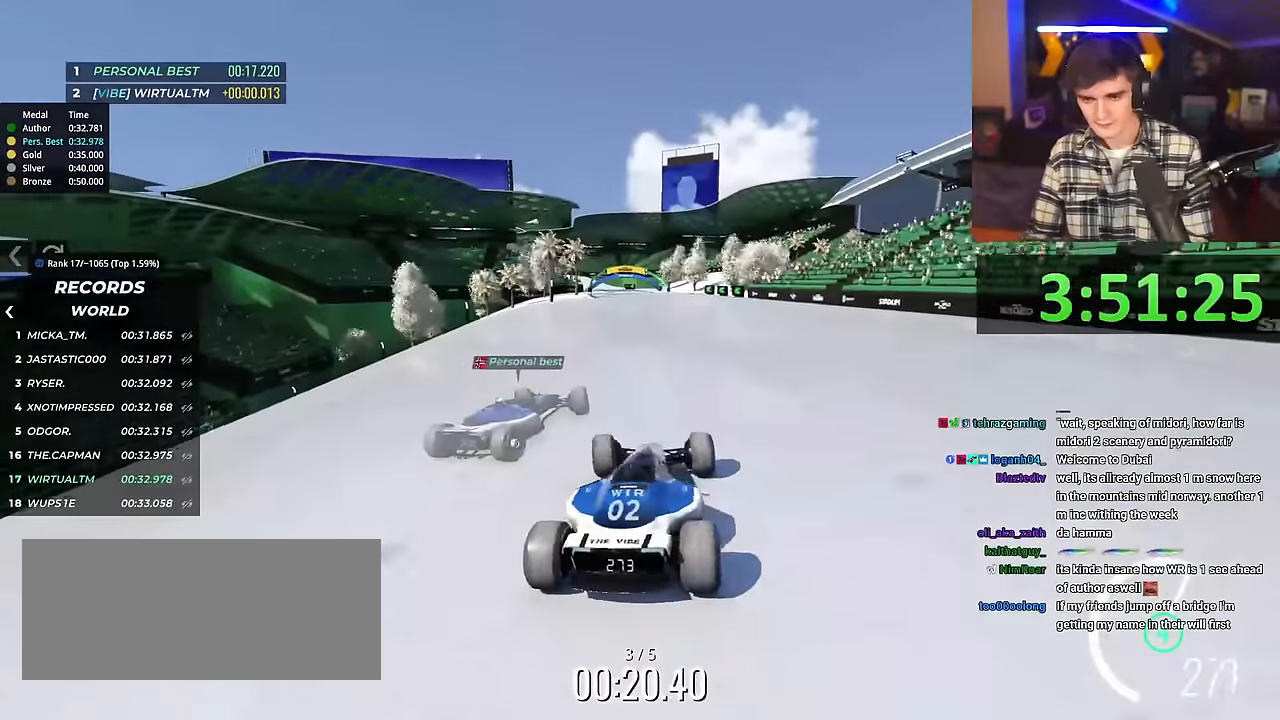
{"keys": ["up"], "events": [[350, "left", "up"]]}
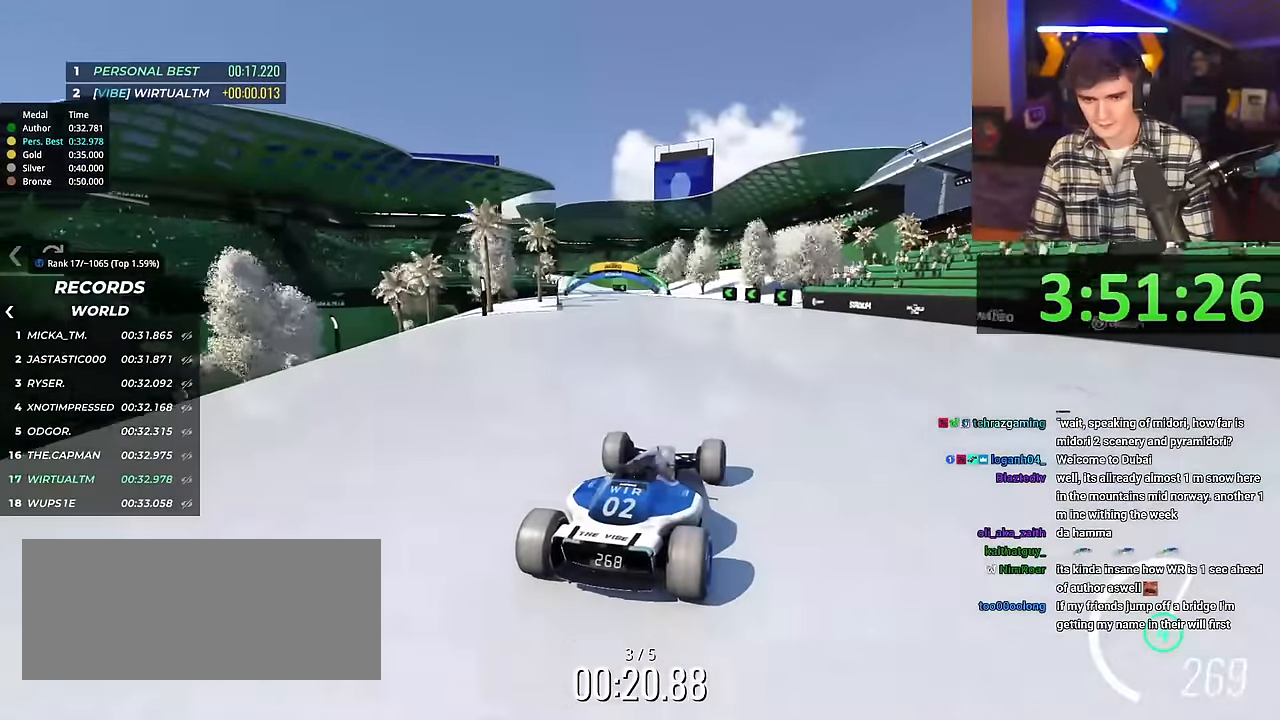
{"keys": ["up"], "events": [[367, "left", "down"], [501, "left", "up"]]}
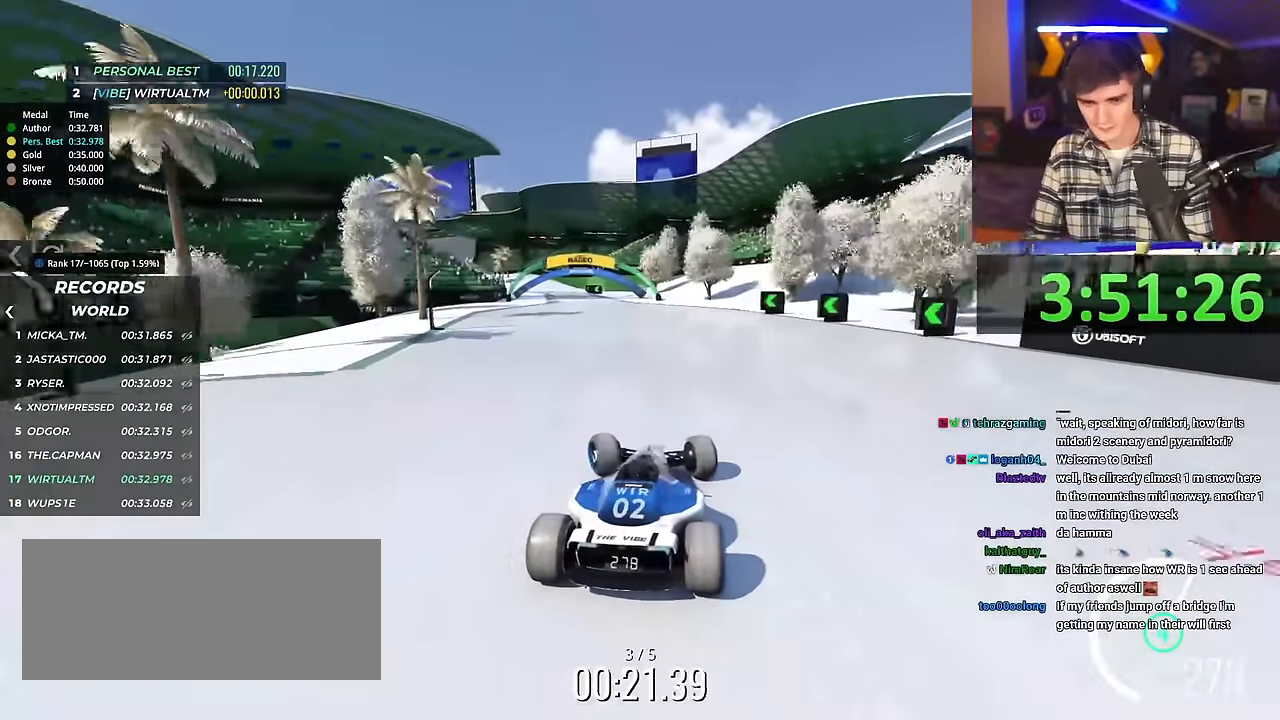
{"keys": ["left", "up"], "events": [[100, "left", "down"]]}
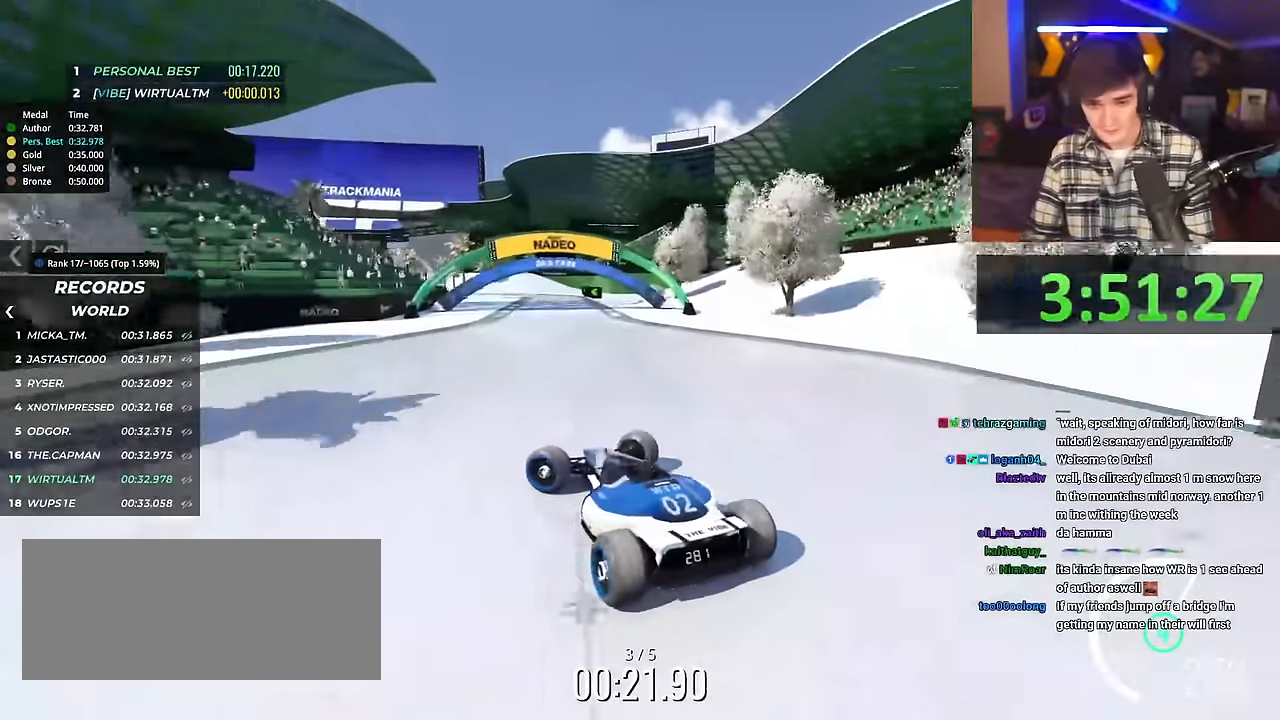
{"keys": ["right", "up"], "events": [[100, "left", "up"], [100, "up", "up"], [167, "right", "down"], [300, "up", "down"]]}
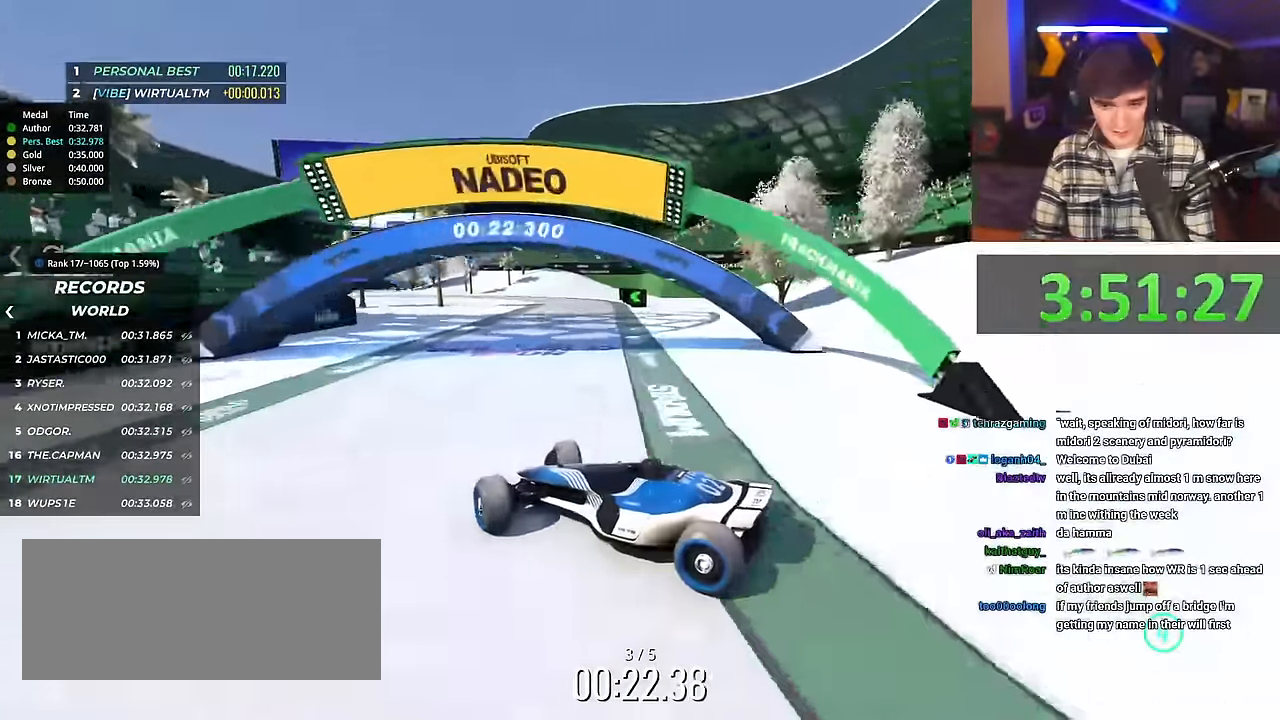
{"keys": ["right", "up"], "events": []}
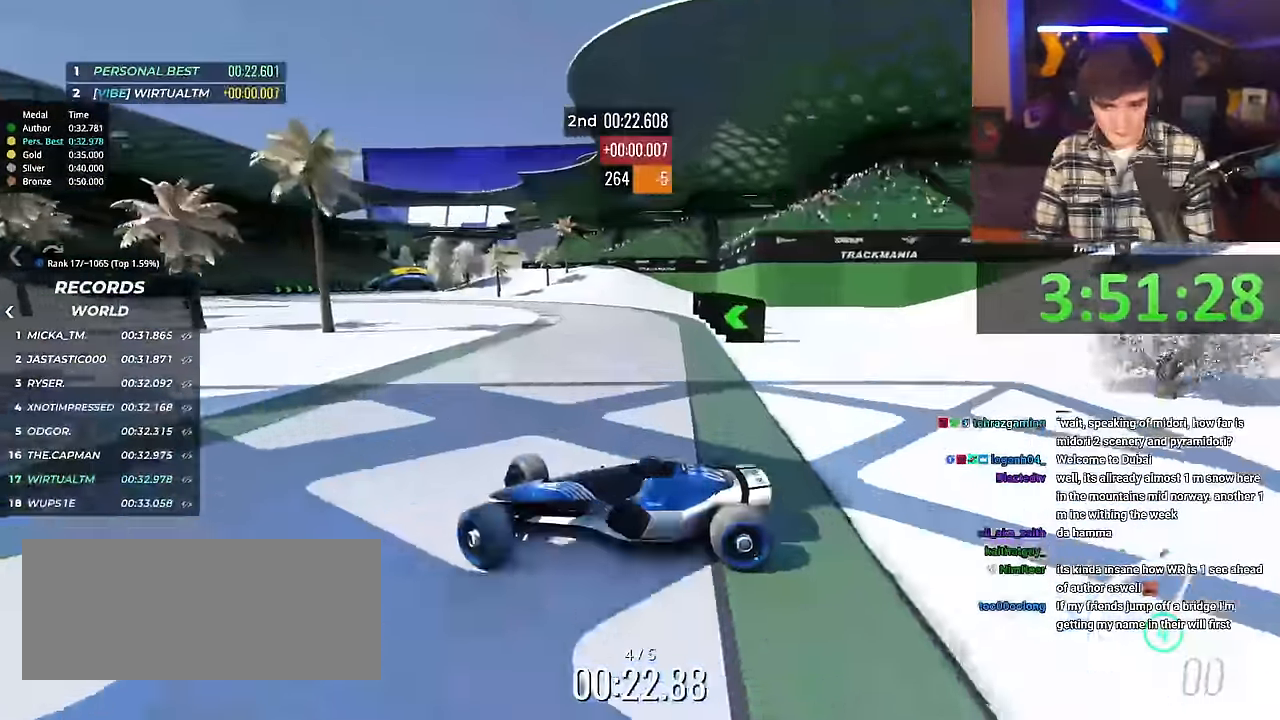
{"keys": ["right", "up"], "events": []}
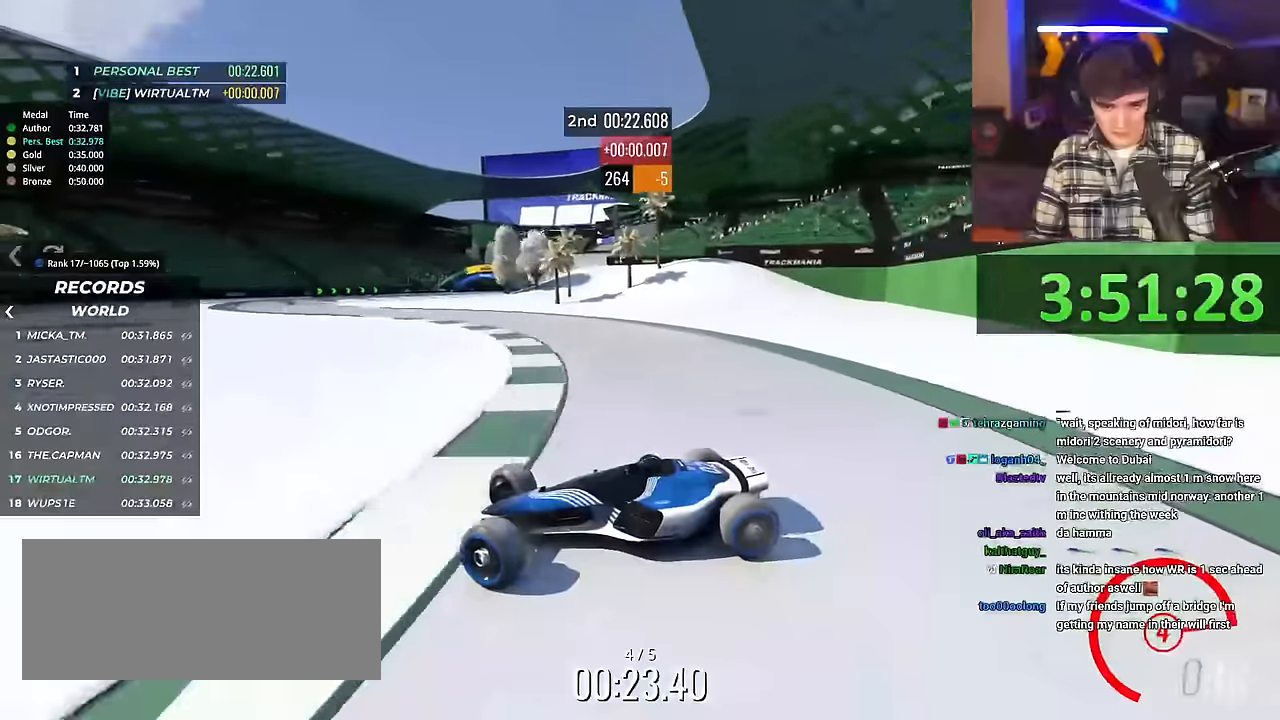
{"keys": ["right", "up"], "events": []}
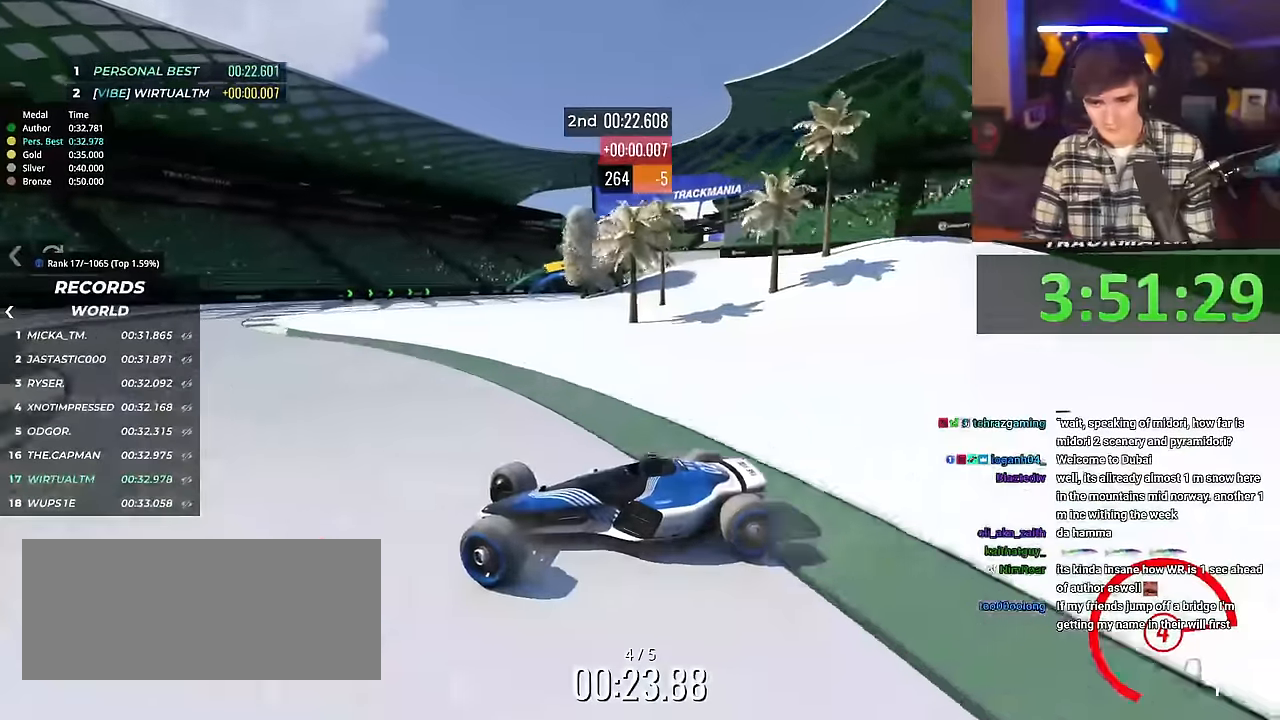
{"keys": ["right", "up"], "events": []}
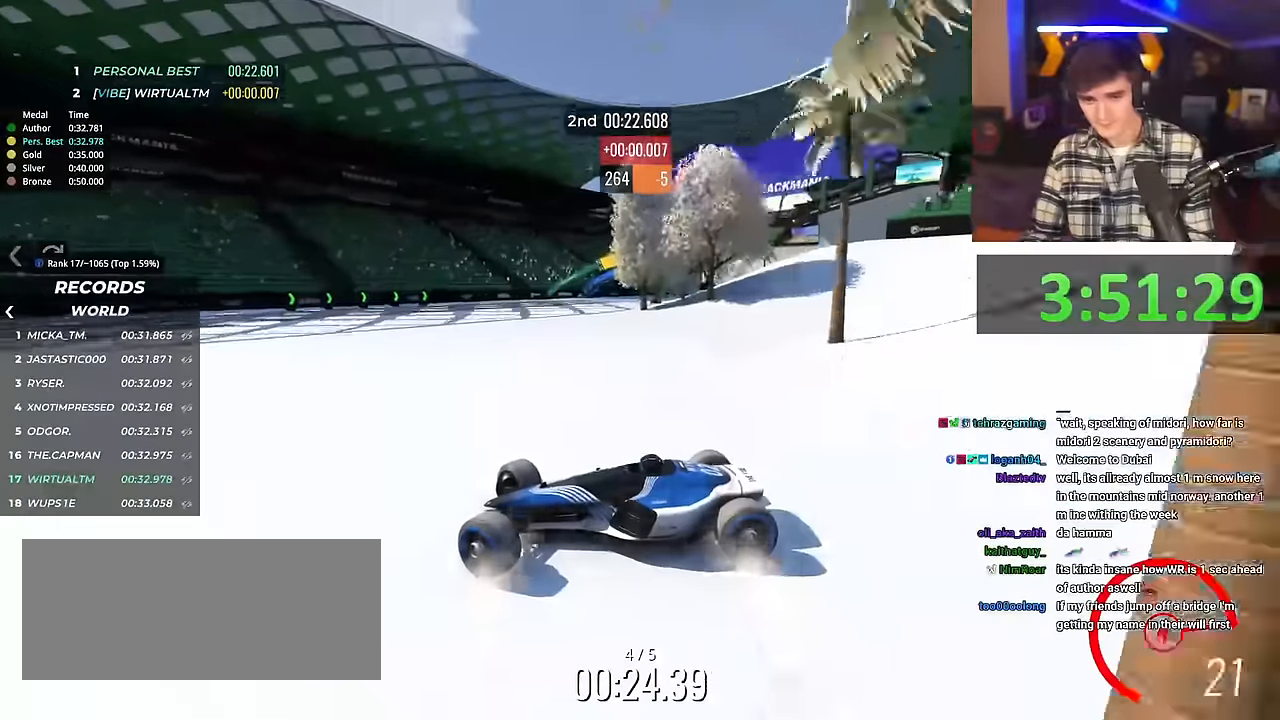
{"keys": ["brake", "right", "up"], "events": [[383, "brake", "down"]]}
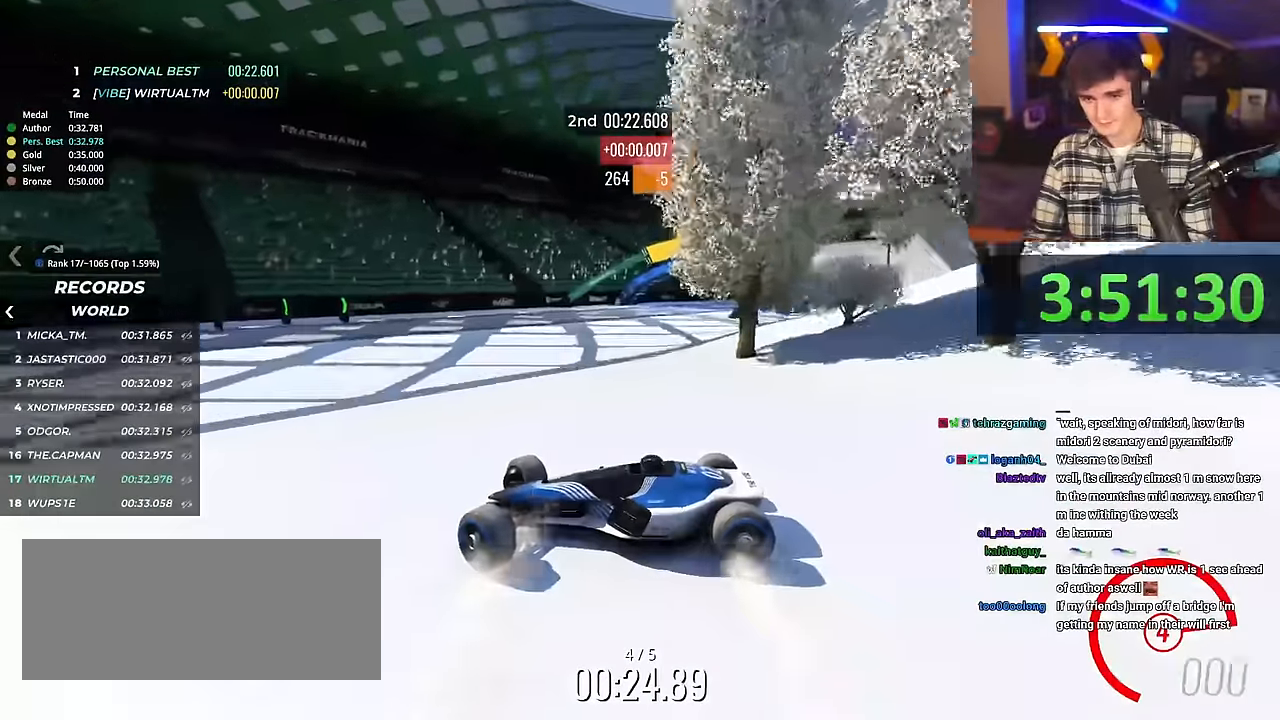
{"keys": ["left", "up"], "events": [[167, "right", "up"], [200, "up", "up"], [250, "brake", "up"], [250, "left", "down"], [350, "up", "down"]]}
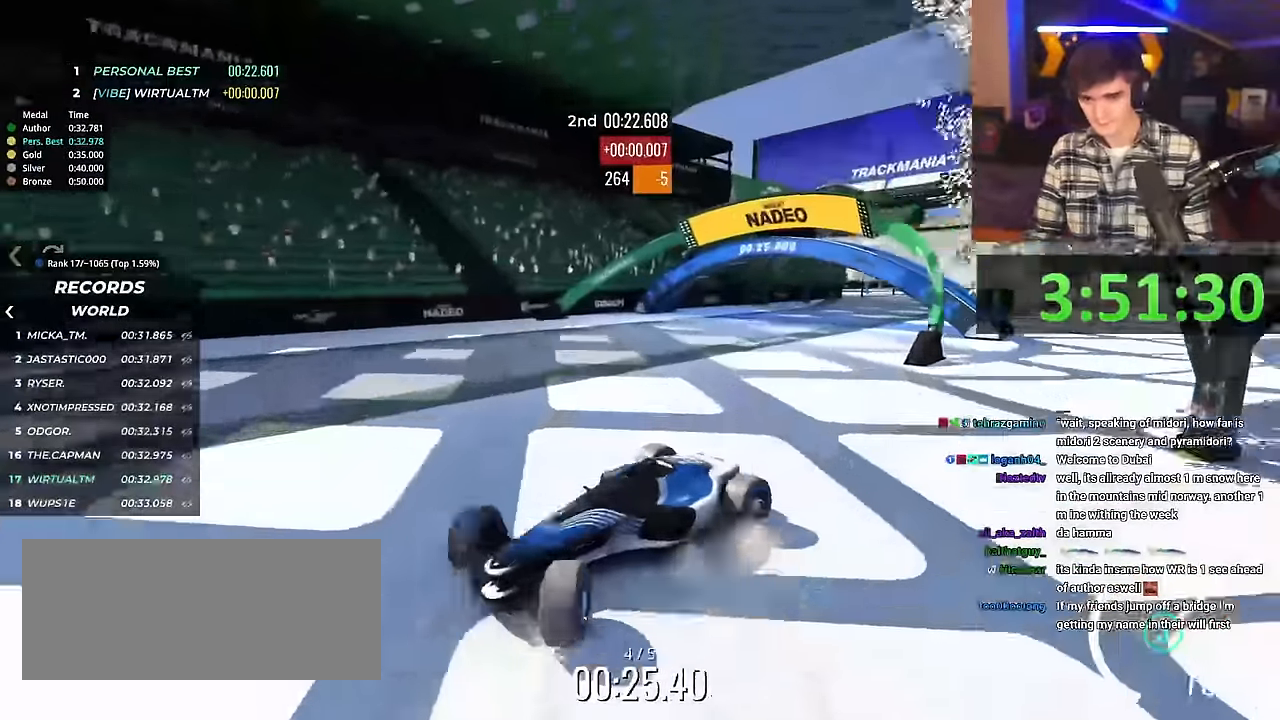
{"keys": ["left", "up"], "events": []}
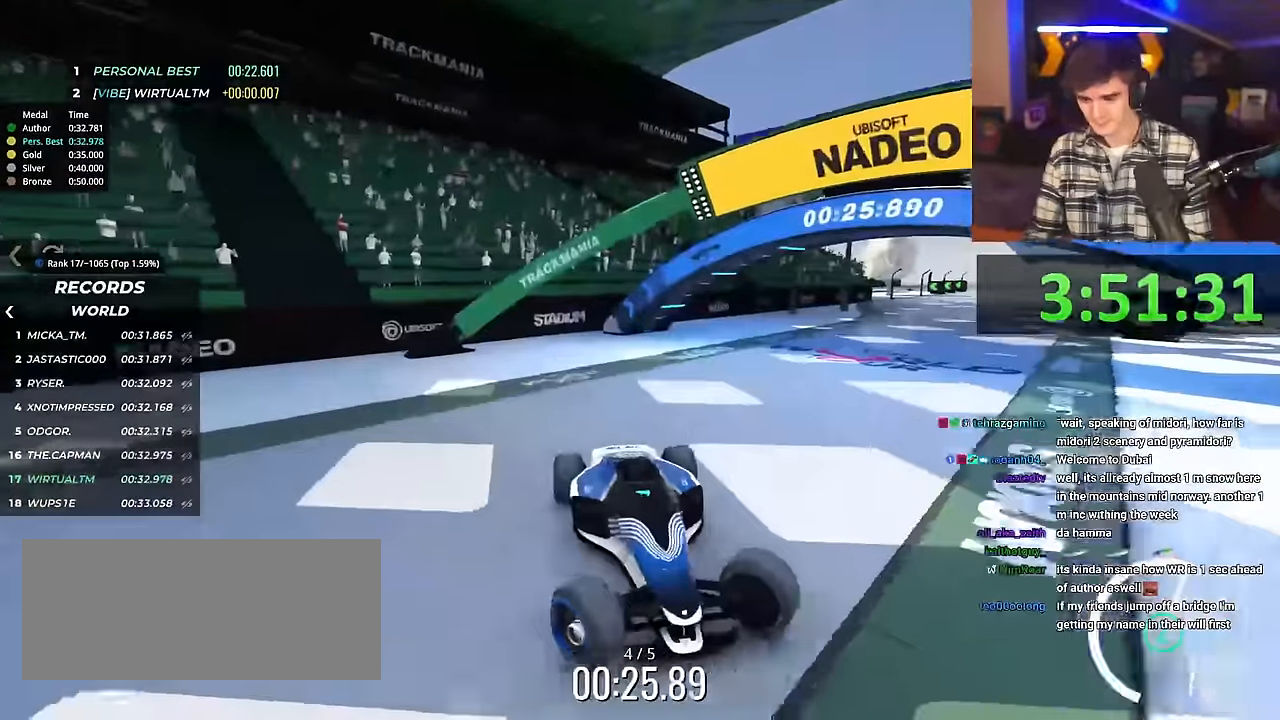
{"keys": ["left", "up"], "events": []}
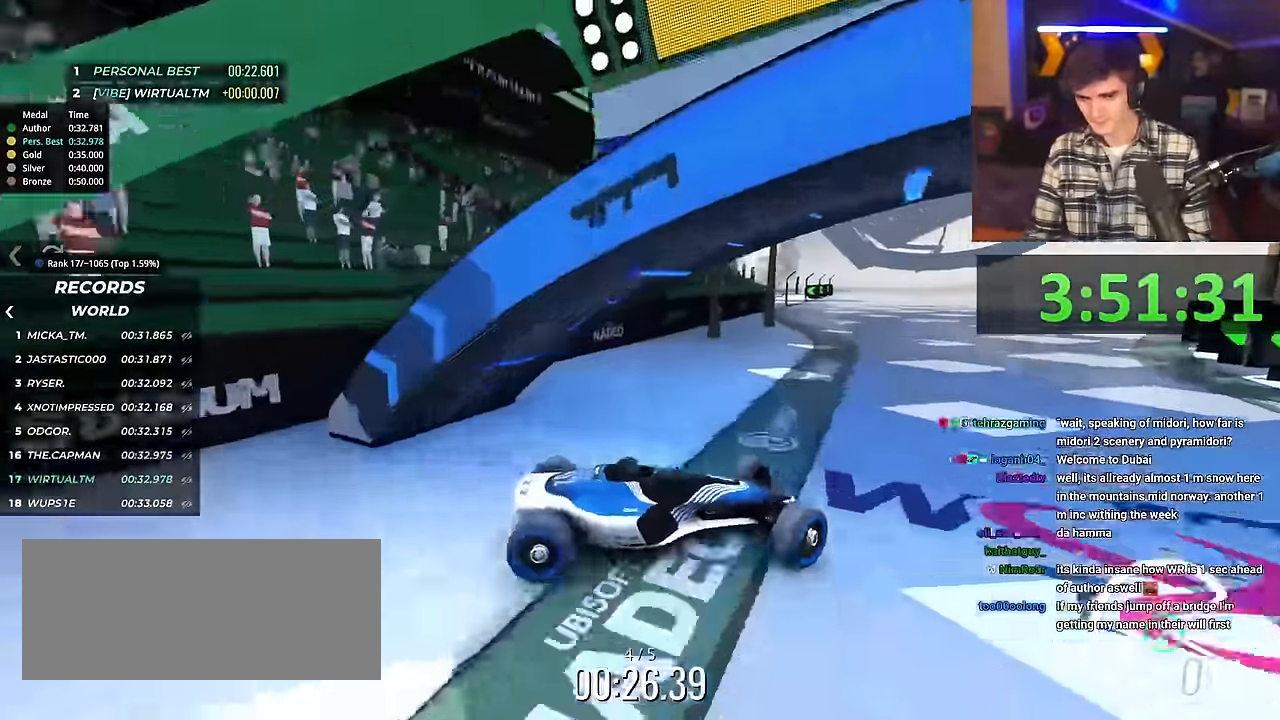
{"keys": ["right", "up"], "events": [[150, "left", "up"], [200, "right", "down"]]}
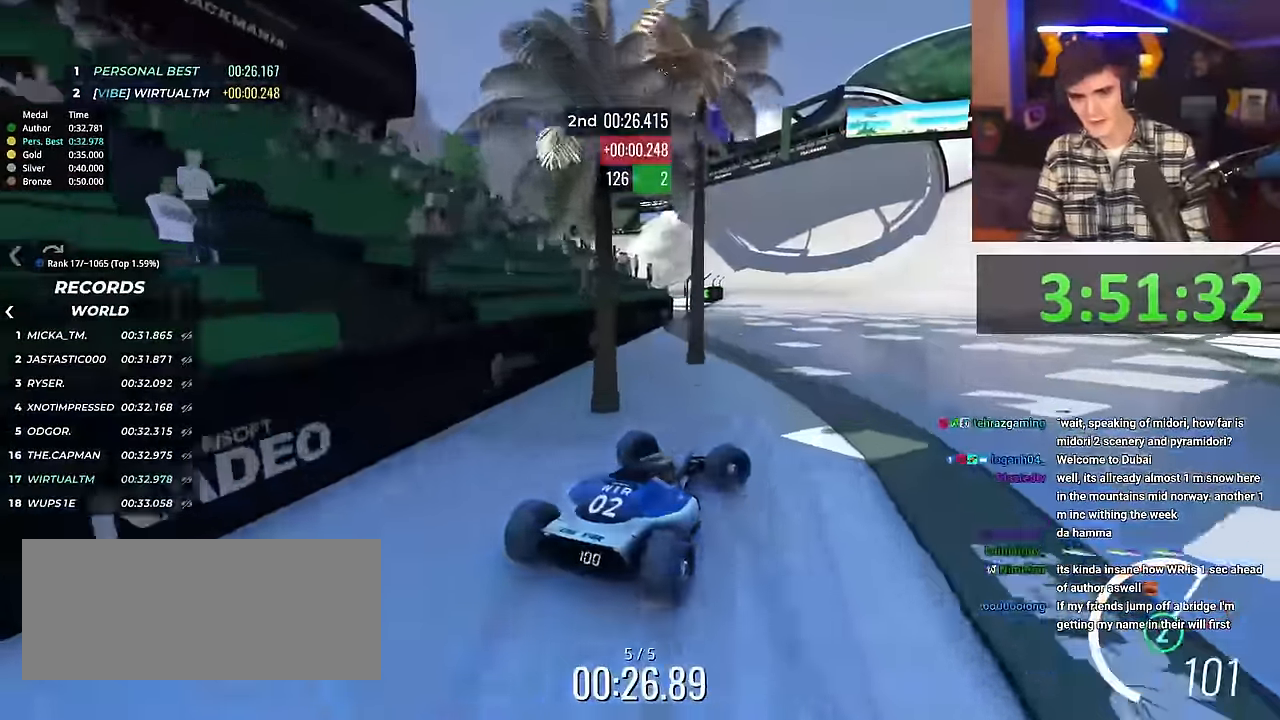
{"keys": ["right", "up"], "events": []}
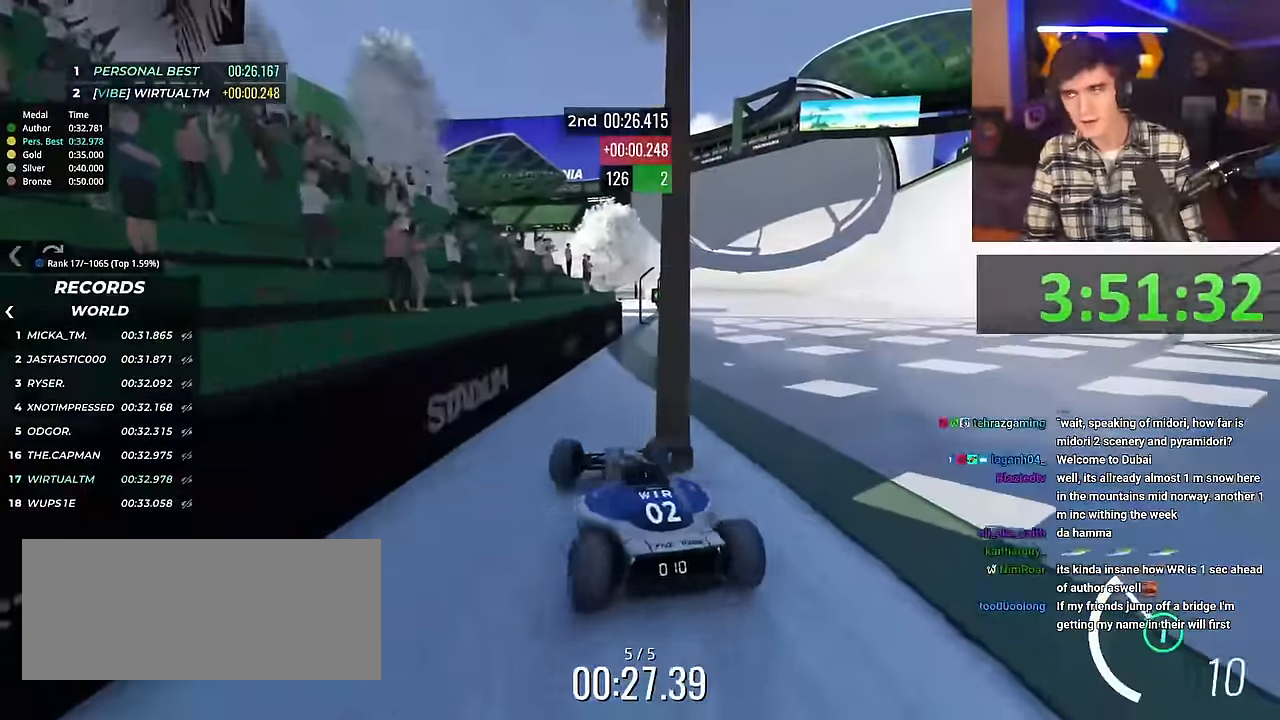
{"keys": ["right", "up"], "events": [[50, "right", "up"], [200, "right", "down"]]}
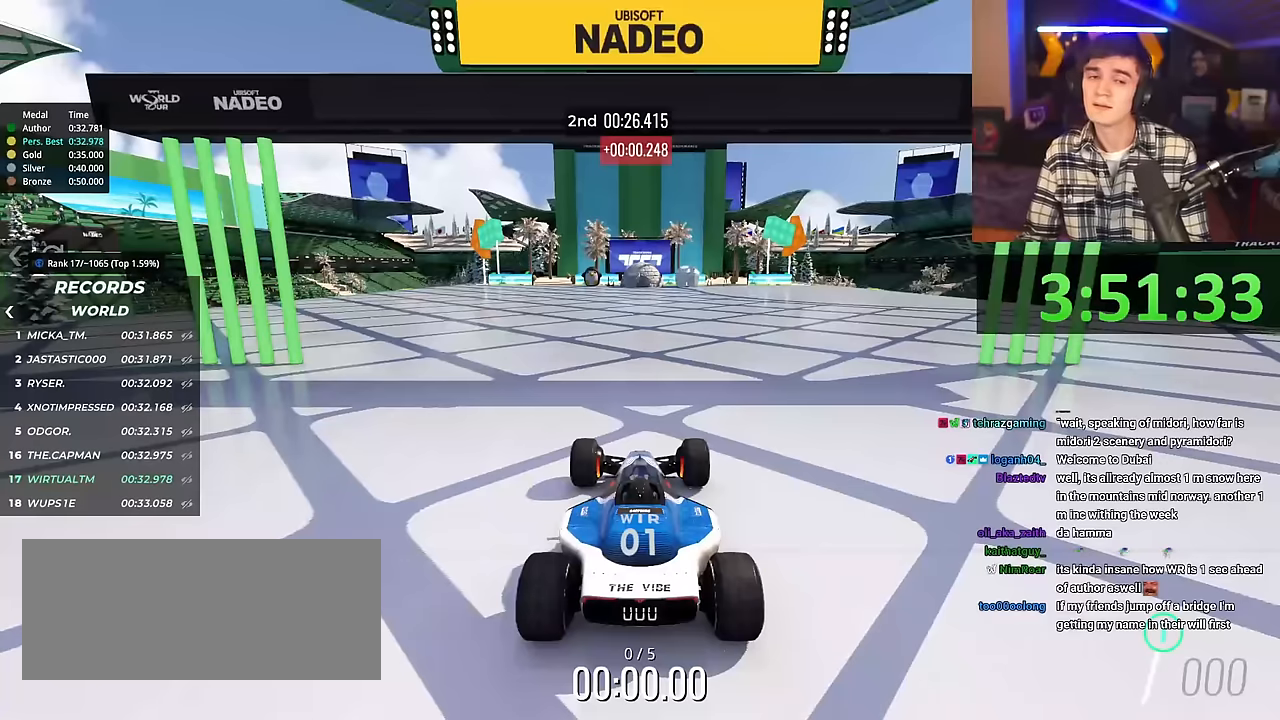
{"keys": ["right", "up"], "events": []}
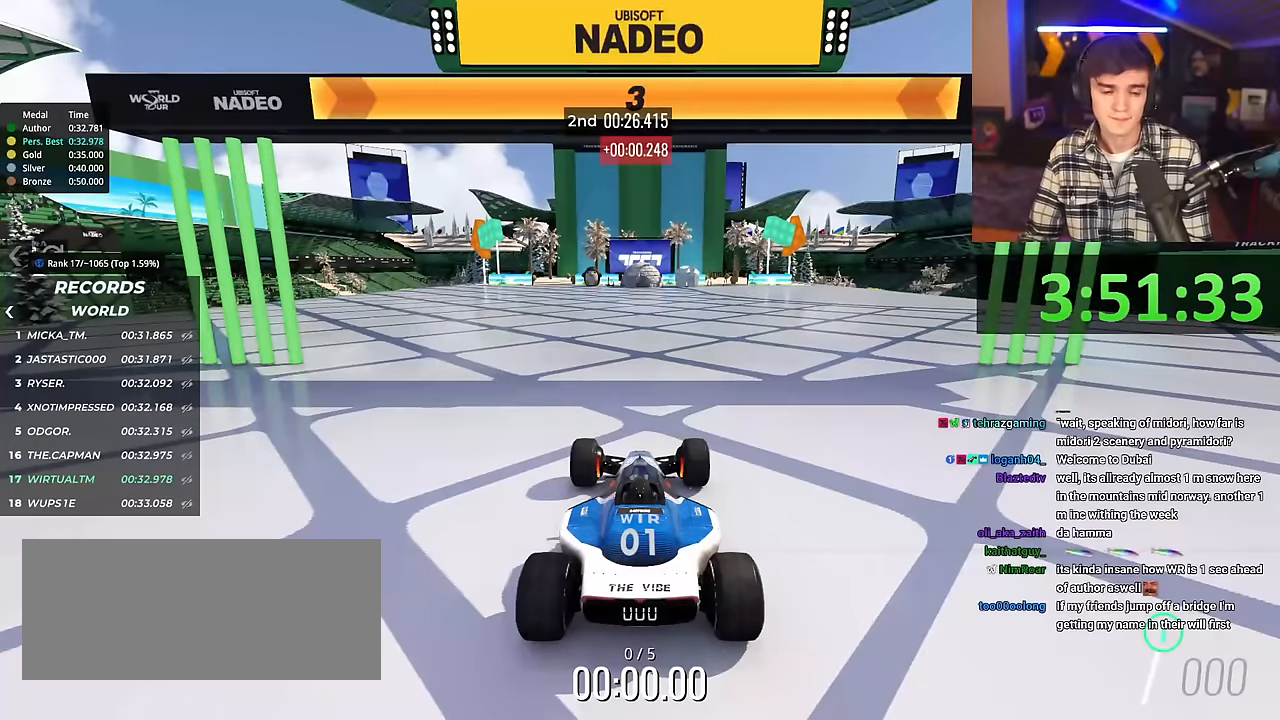
{"keys": [], "events": [[317, "right", "up"], [317, "up", "up"]]}